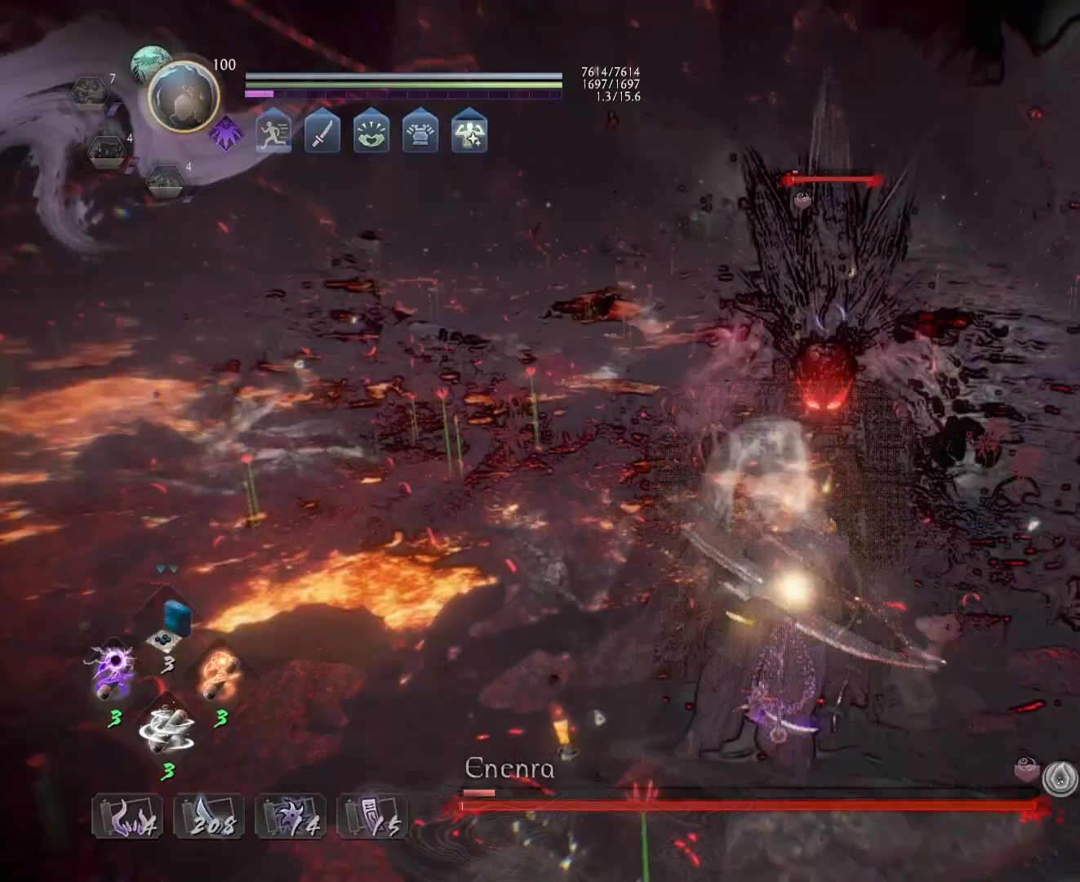
Gameplay with a controller (PlayStation layout); each line is a JSON object with the inputs held at the frame after it. "events" lists button and stick changes between this image and that frame as [ms after this image, input, new state], when the widget could be followed in between.
{"buttons": ["SQUARE"], "left_stick": "center", "right_stick": "center", "events": [[400, "SQUARE", "down"], [433, "left_stick", "center"]]}
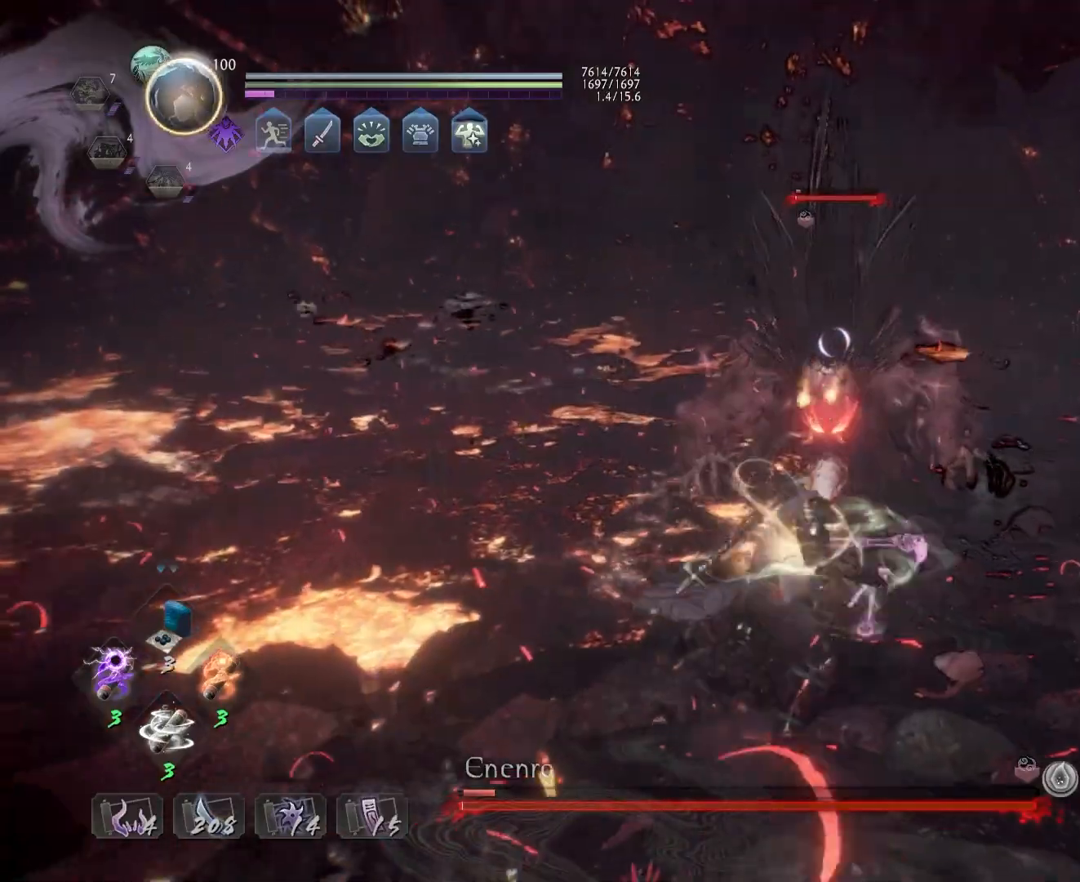
{"buttons": [], "left_stick": "center", "right_stick": "center", "events": [[400, "SQUARE", "up"]]}
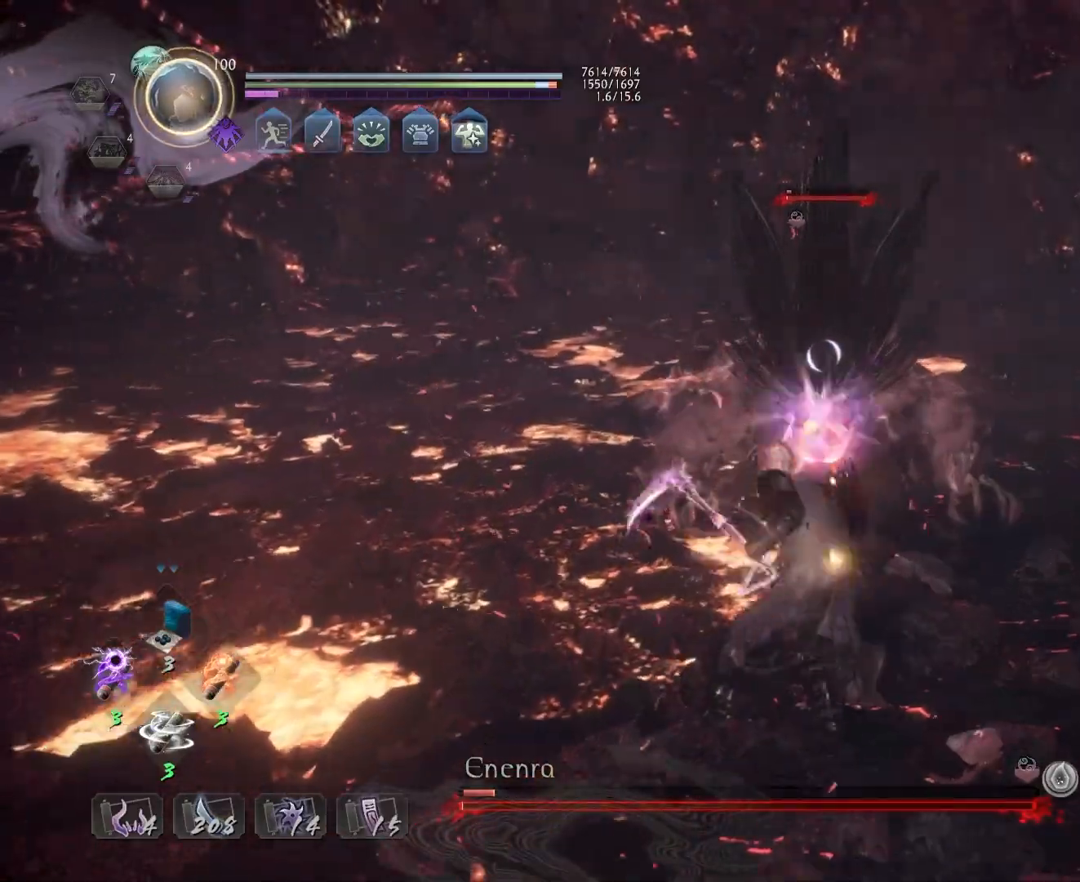
{"buttons": ["CIRCLE", "TRIANGLE"], "left_stick": "center", "right_stick": "center", "events": [[367, "CIRCLE", "down"], [383, "TRIANGLE", "down"]]}
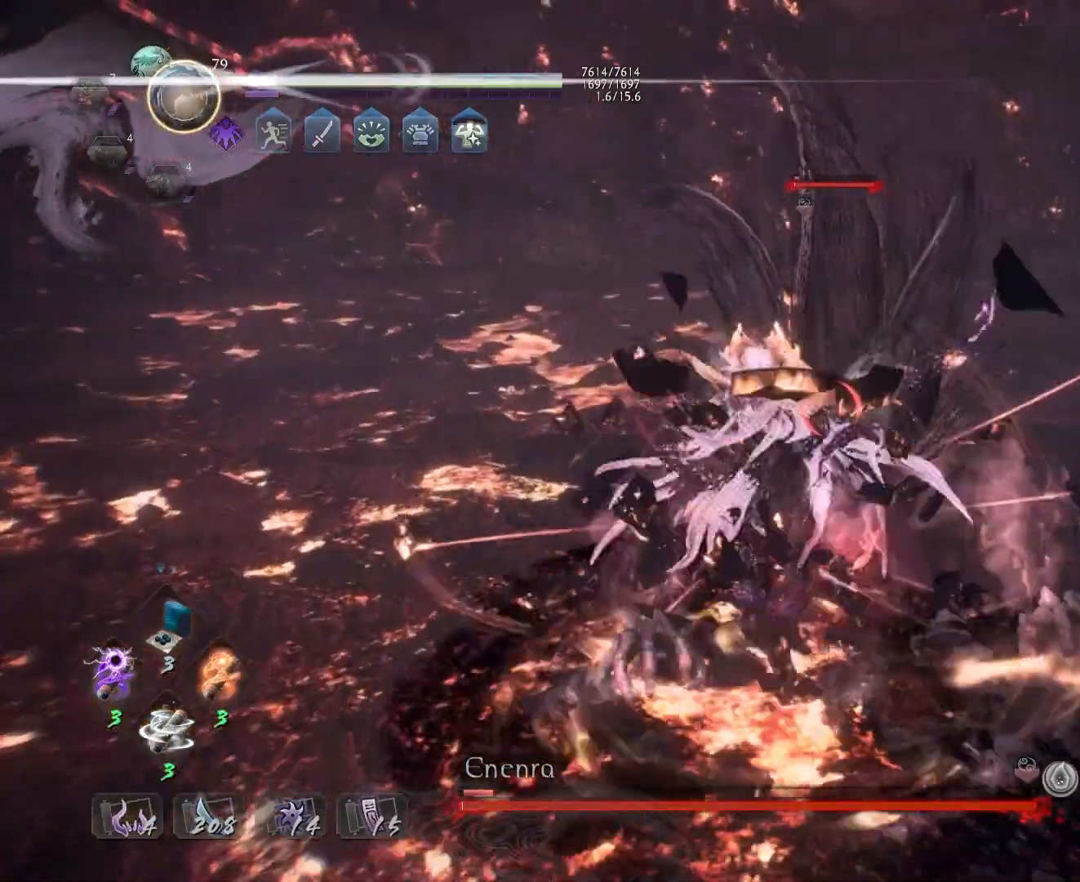
{"buttons": [], "left_stick": "center", "right_stick": "center", "events": [[17, "TRIANGLE", "up"], [33, "CIRCLE", "up"]]}
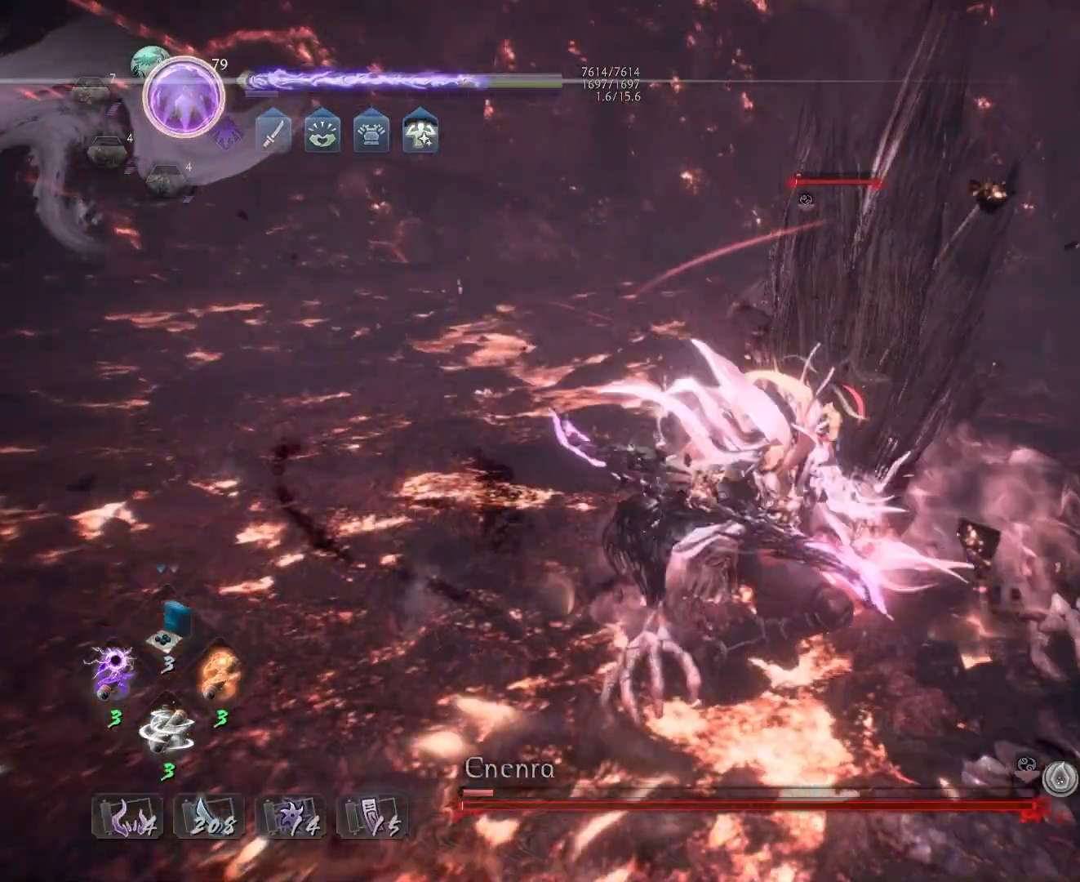
{"buttons": [], "left_stick": "center", "right_stick": "center", "events": []}
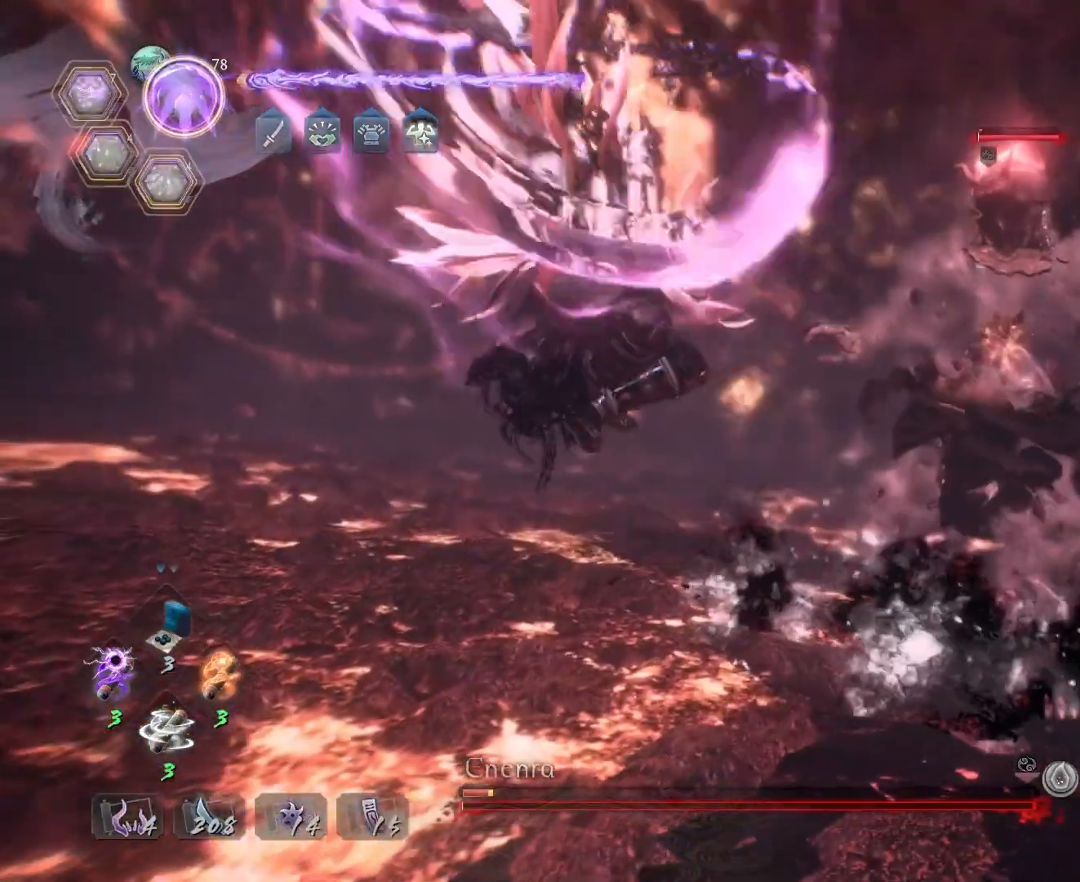
{"buttons": [], "left_stick": "center", "right_stick": "center", "events": []}
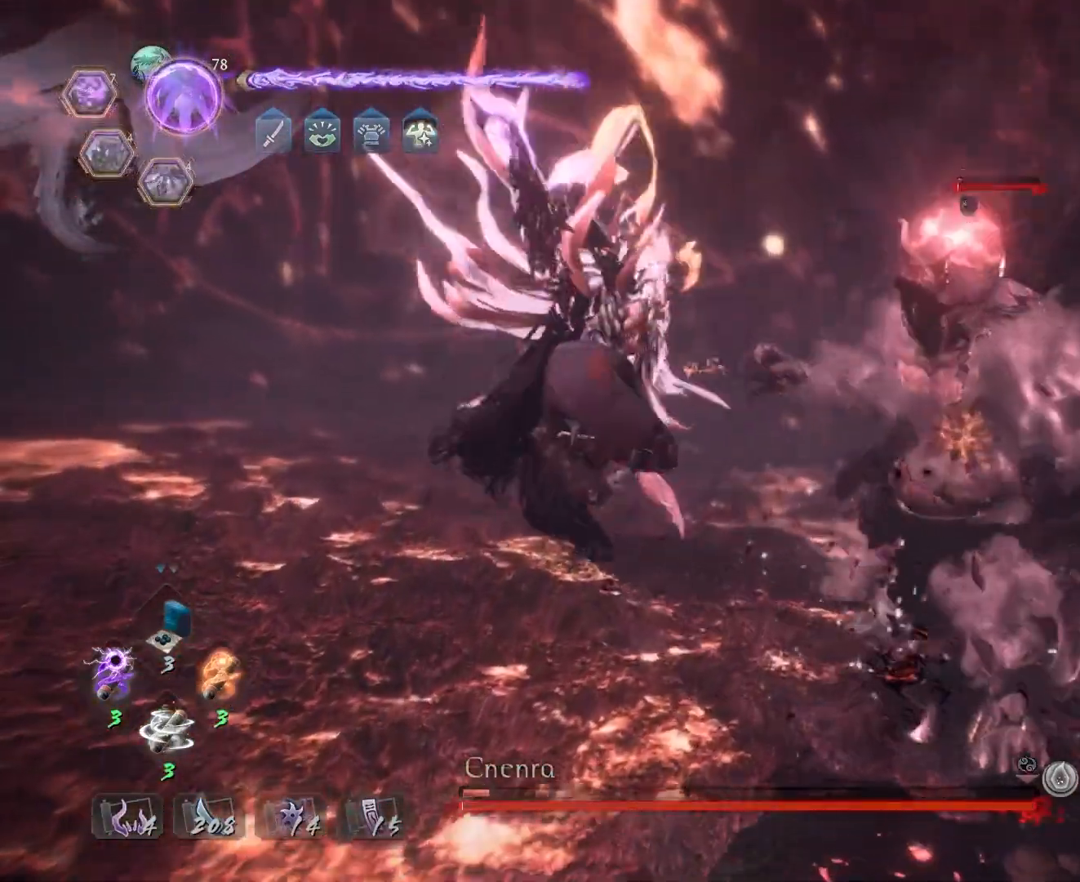
{"buttons": [], "left_stick": "center", "right_stick": "center", "events": []}
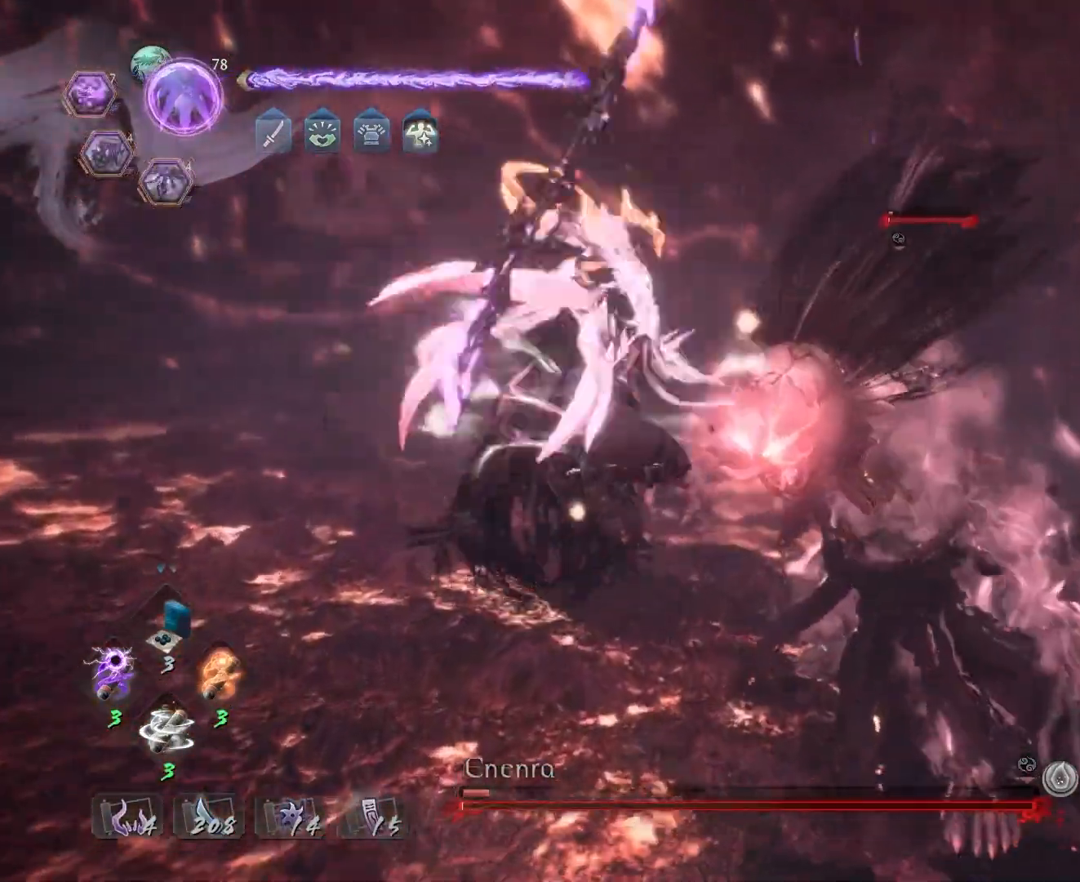
{"buttons": [], "left_stick": "center", "right_stick": "center", "events": []}
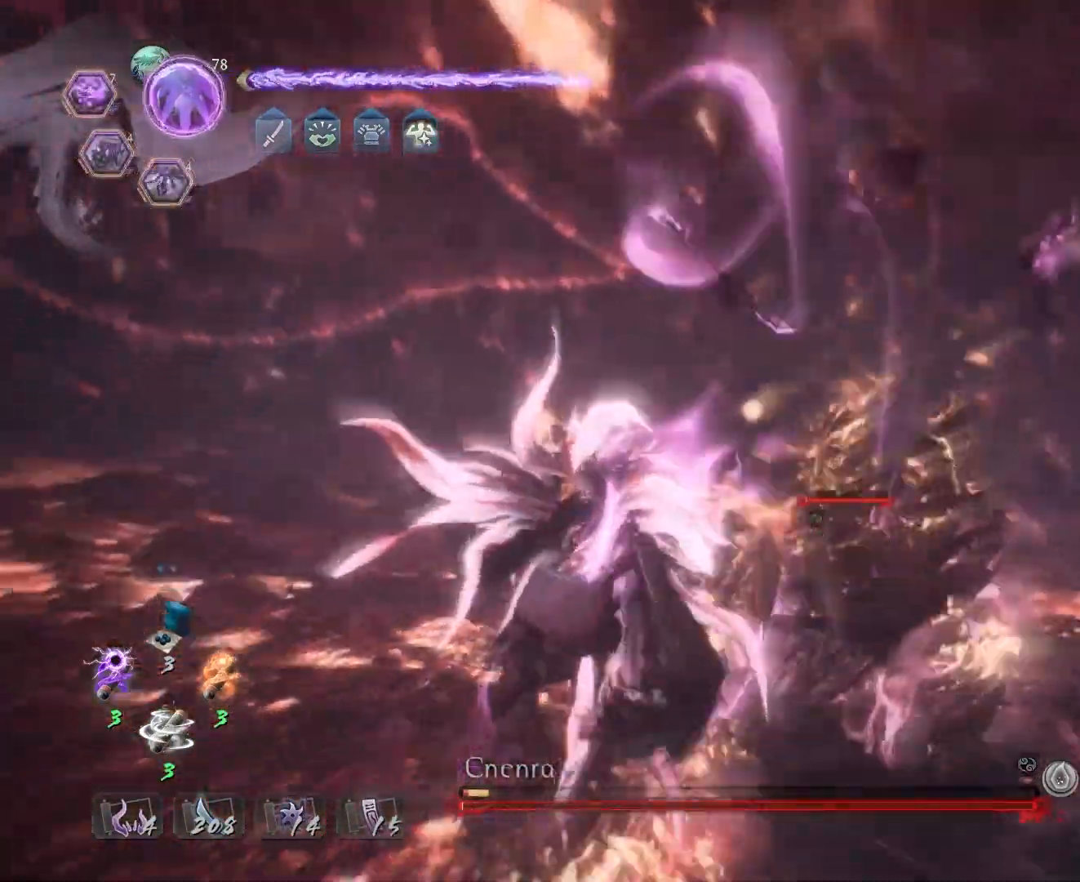
{"buttons": [], "left_stick": "center", "right_stick": "center", "events": []}
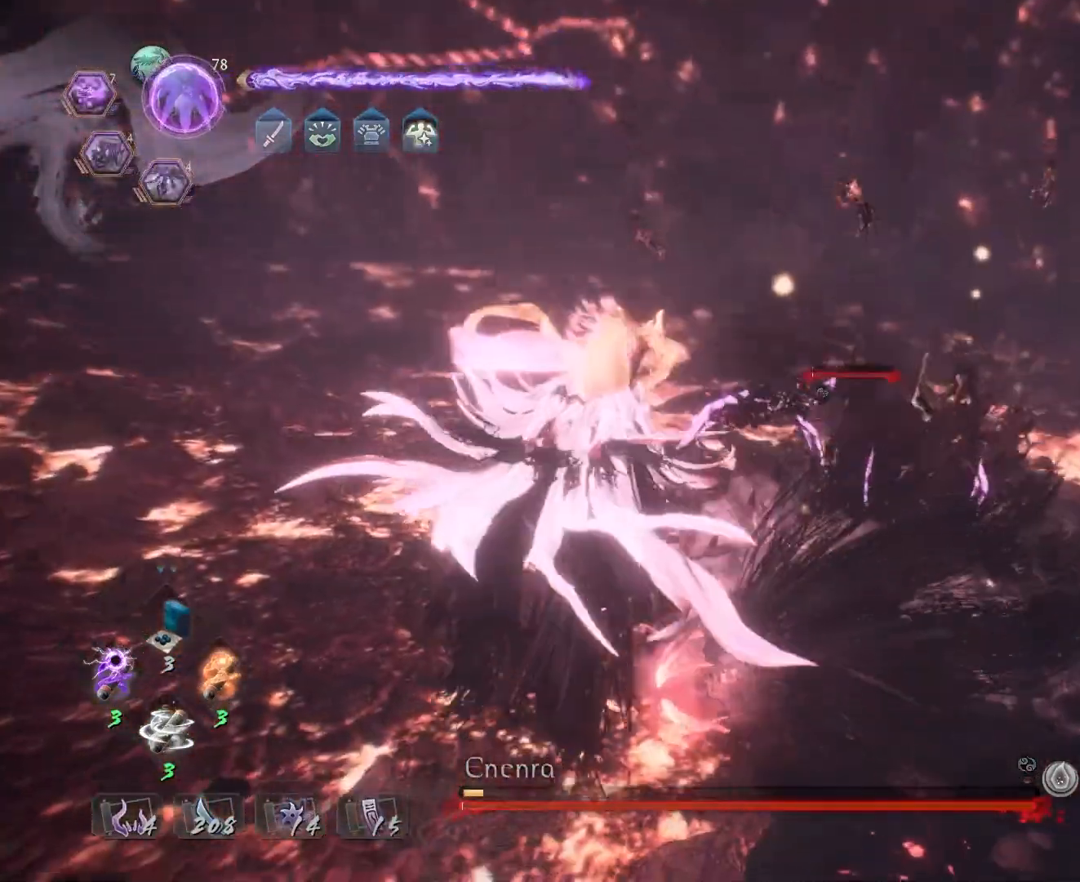
{"buttons": [], "left_stick": "center", "right_stick": "center", "events": []}
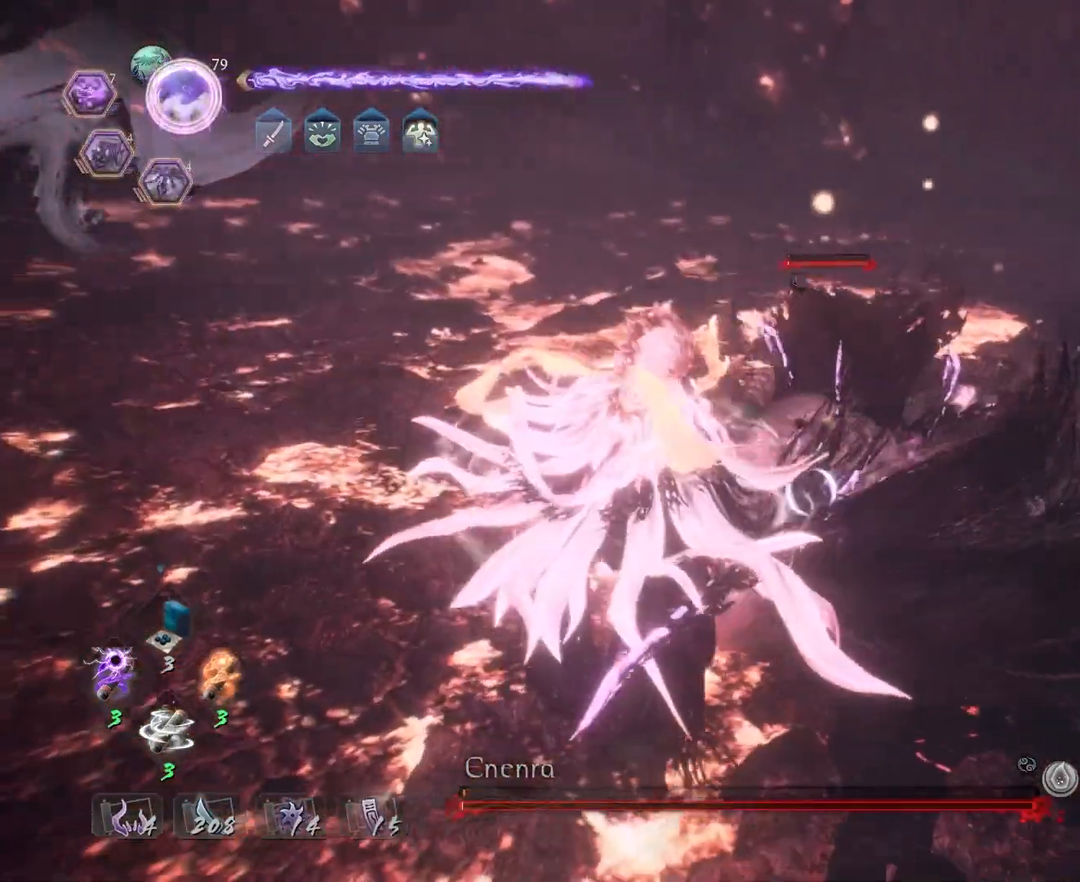
{"buttons": ["TRIANGLE"], "left_stick": "center", "right_stick": "center", "events": [[300, "TRIANGLE", "down"]]}
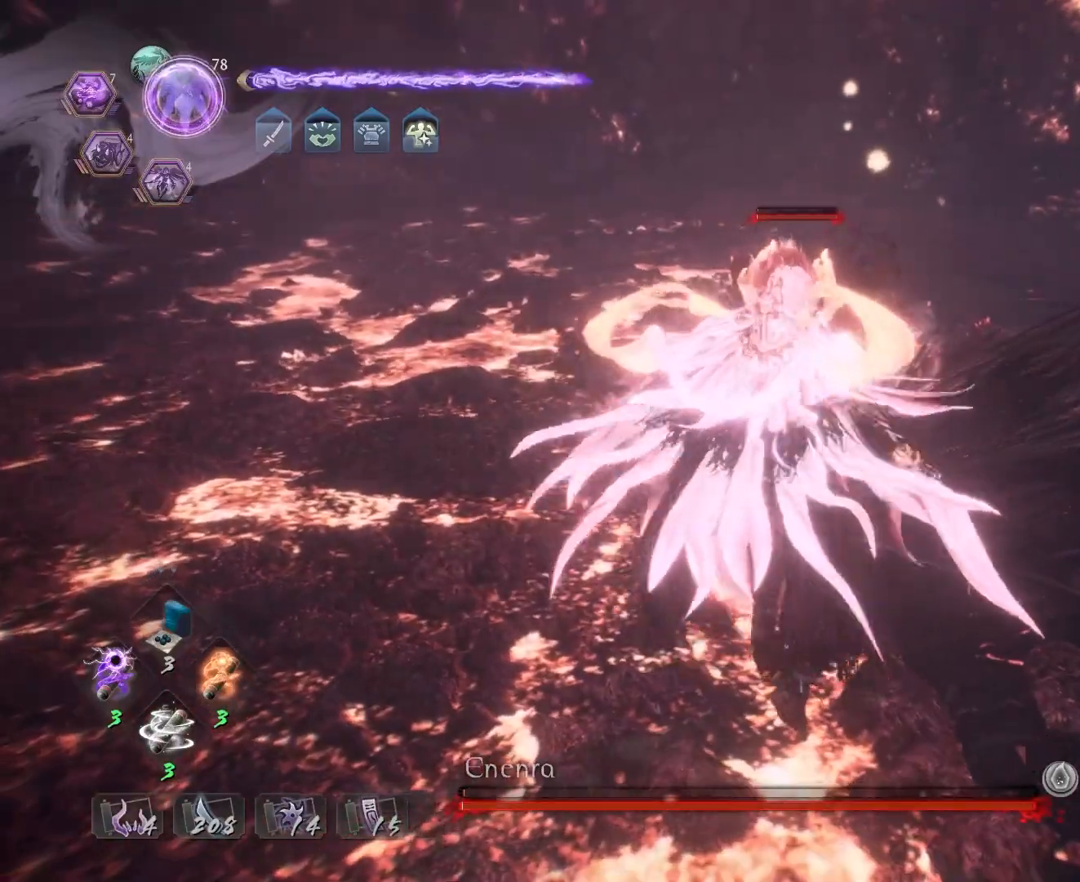
{"buttons": ["TRIANGLE"], "left_stick": "center", "right_stick": "center", "events": []}
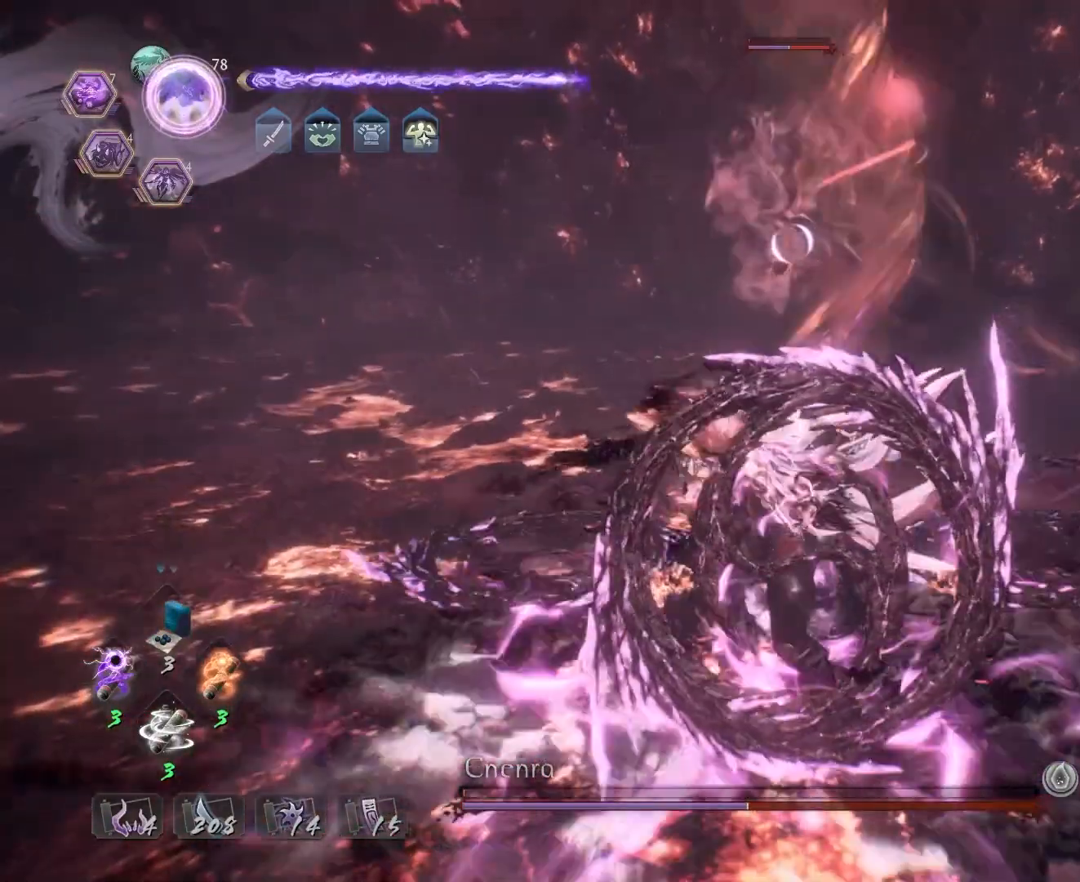
{"buttons": ["TRIANGLE"], "left_stick": "center", "right_stick": "center", "events": []}
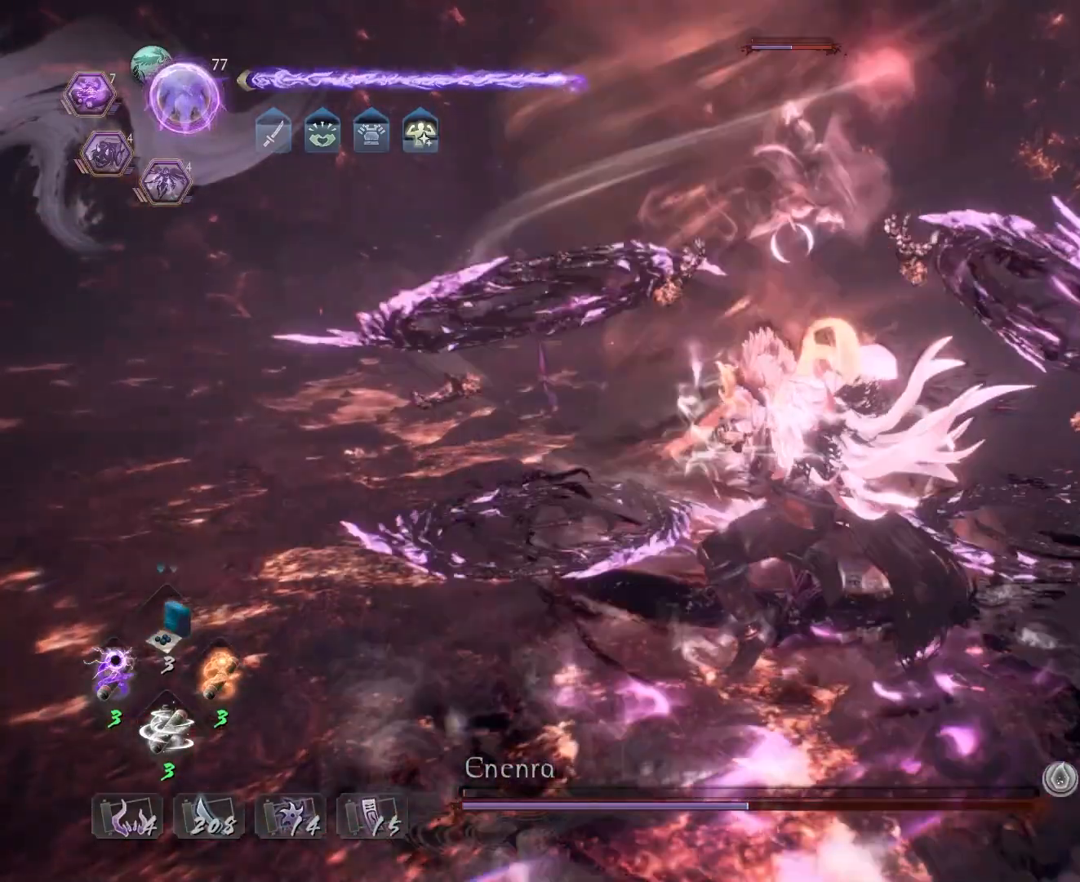
{"buttons": ["TRIANGLE"], "left_stick": "center", "right_stick": "center", "events": []}
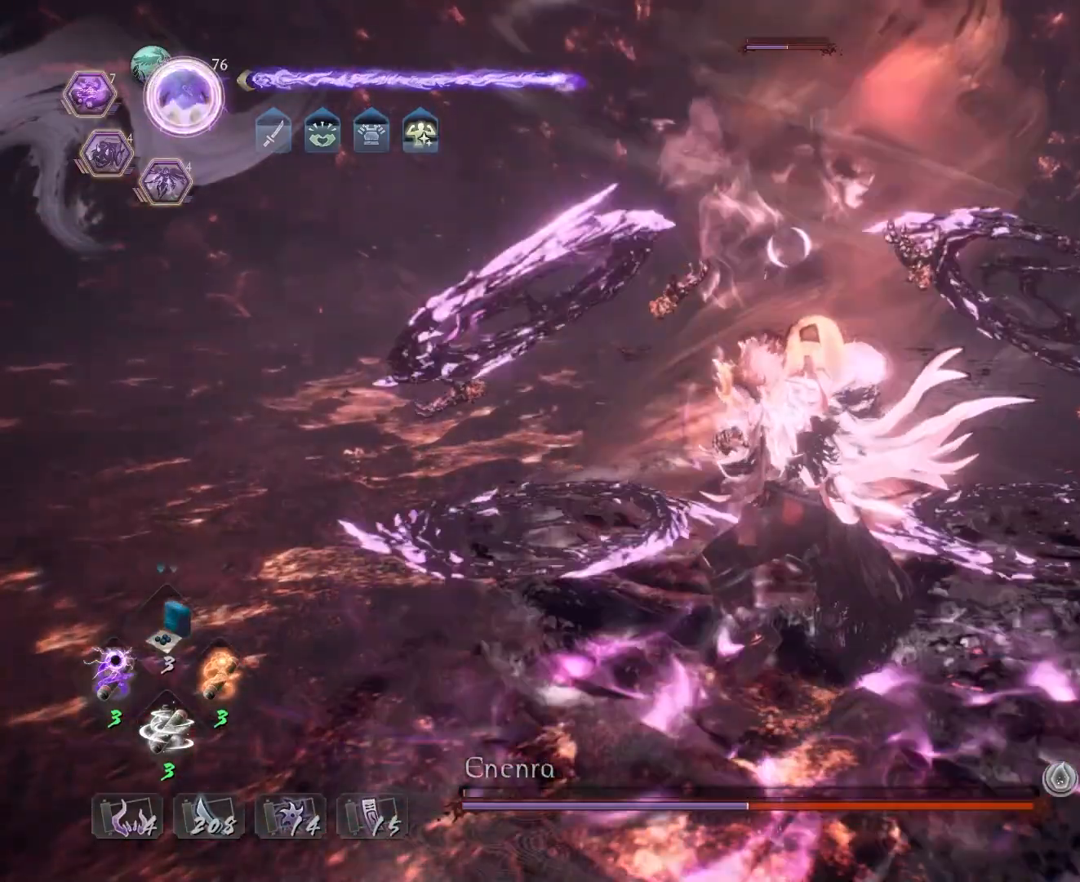
{"buttons": [], "left_stick": "center", "right_stick": "center", "events": [[117, "TRIANGLE", "up"]]}
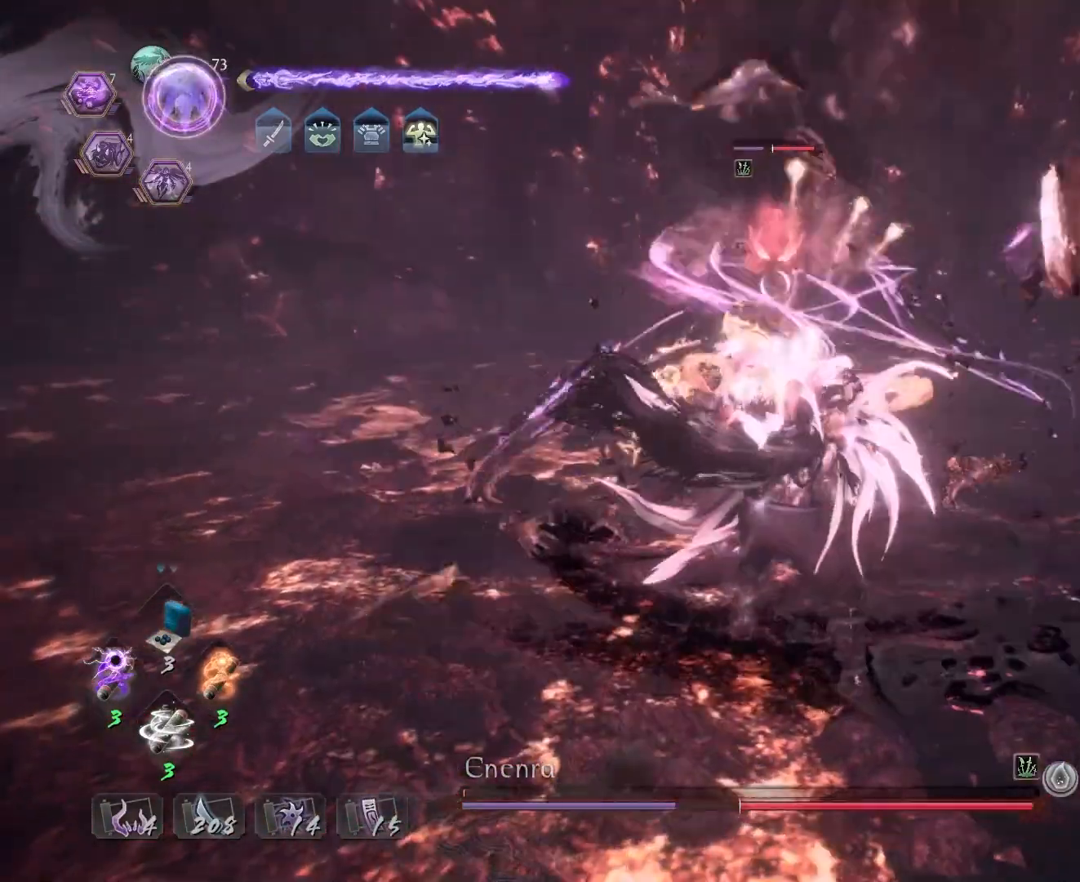
{"buttons": [], "left_stick": "center", "right_stick": "center", "events": []}
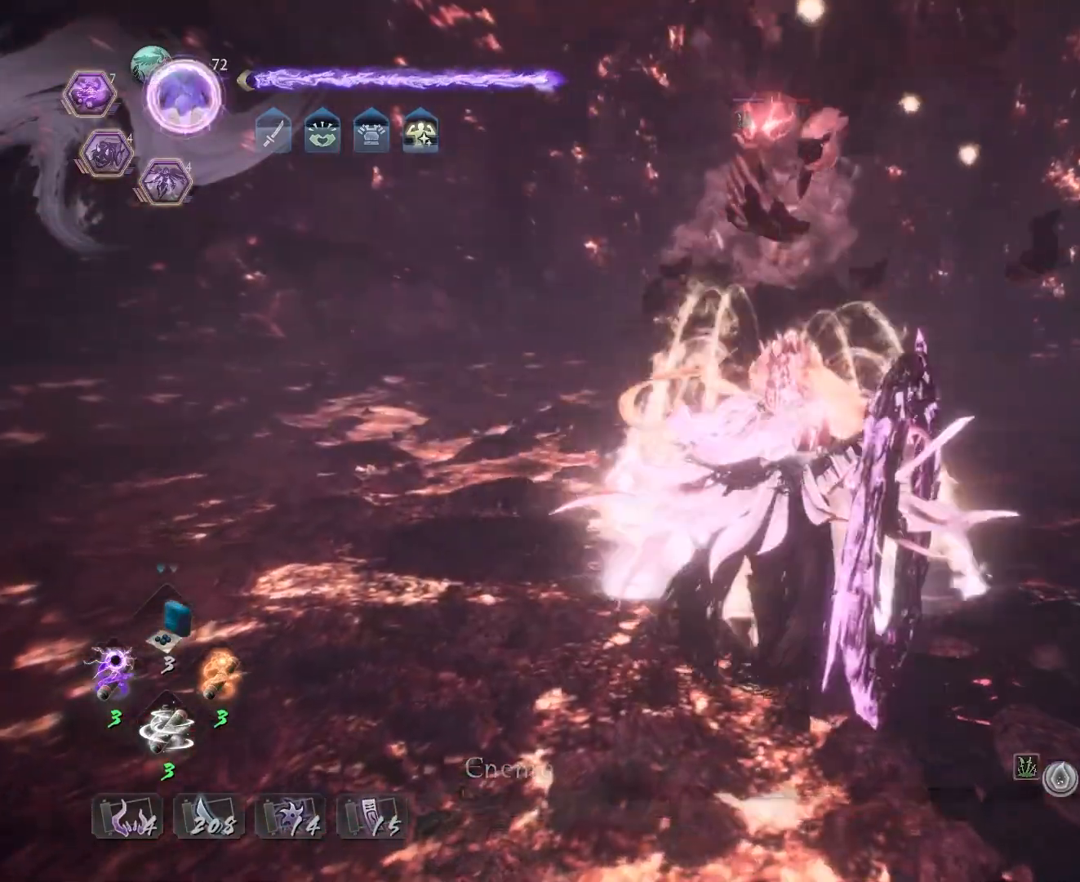
{"buttons": [], "left_stick": "center", "right_stick": "up", "events": [[283, "right_stick", "up"]]}
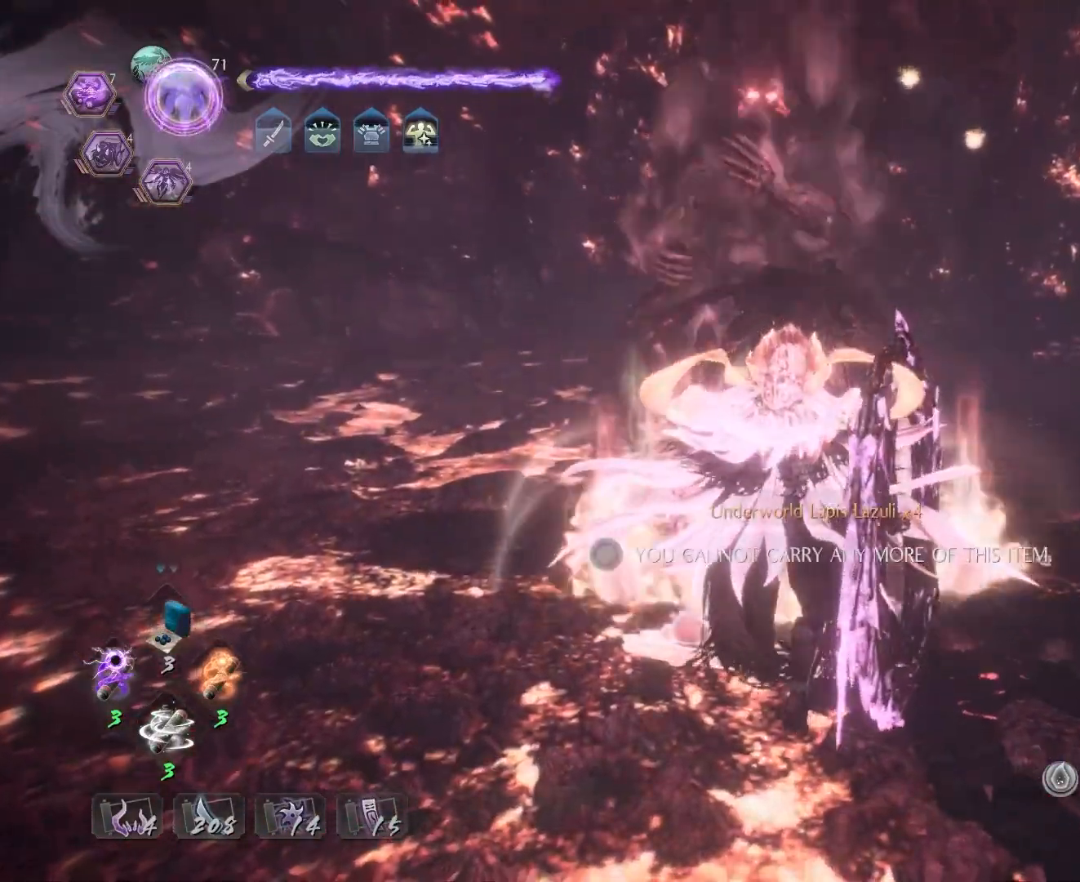
{"buttons": [], "left_stick": "down", "right_stick": "up", "events": [[267, "left_stick", "down"]]}
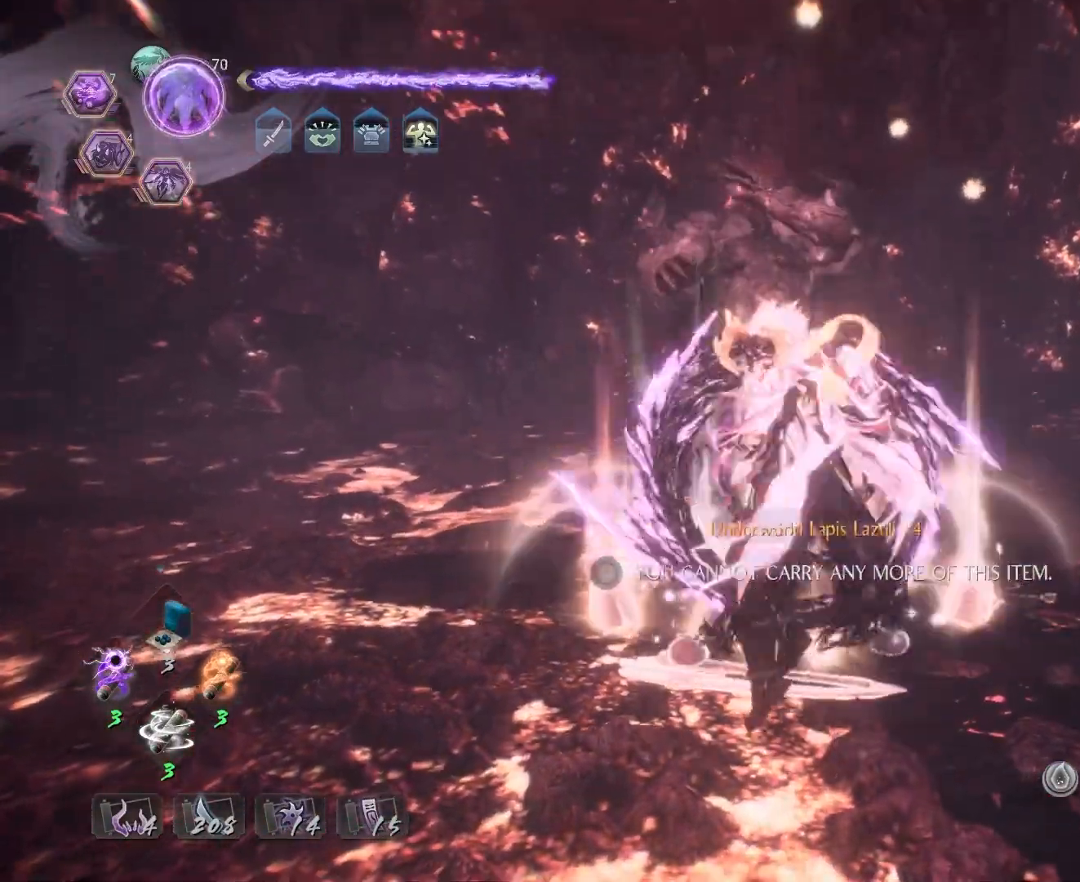
{"buttons": [], "left_stick": "down", "right_stick": "center", "events": [[183, "right_stick", "center"]]}
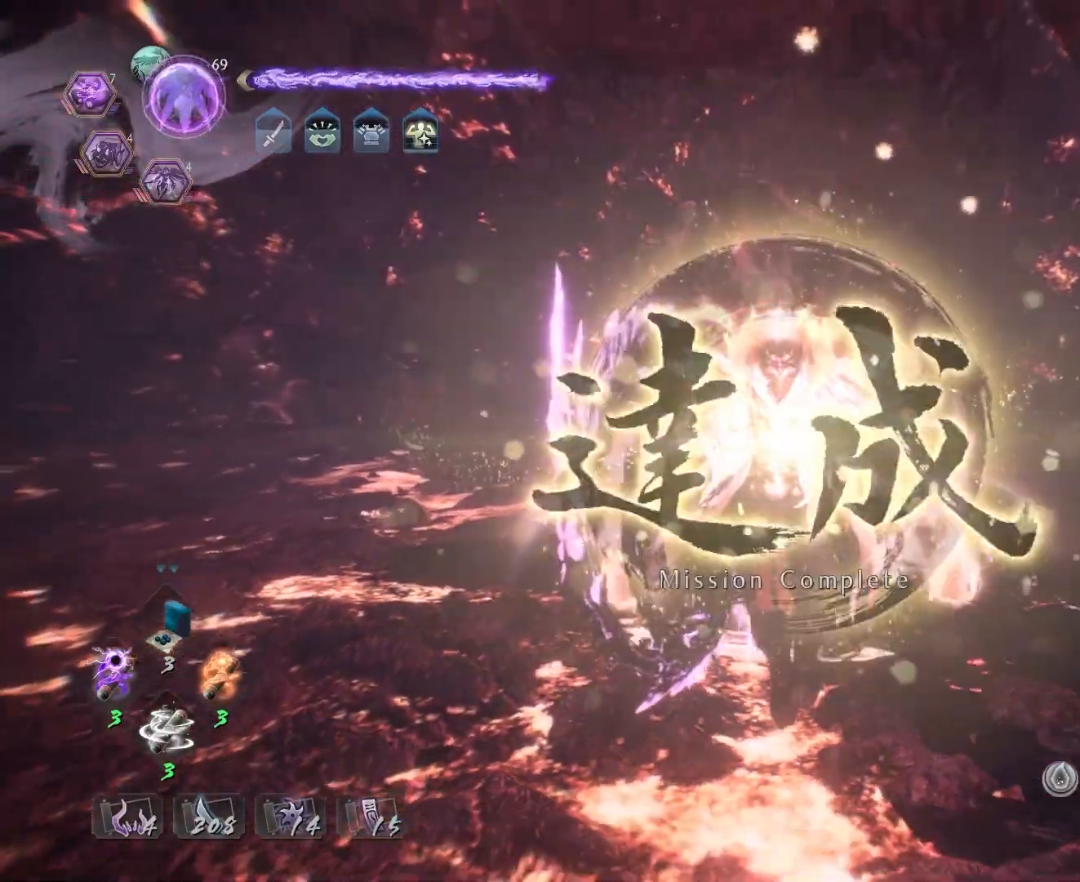
{"buttons": ["START"], "left_stick": "down", "right_stick": "center", "events": [[467, "START", "down"]]}
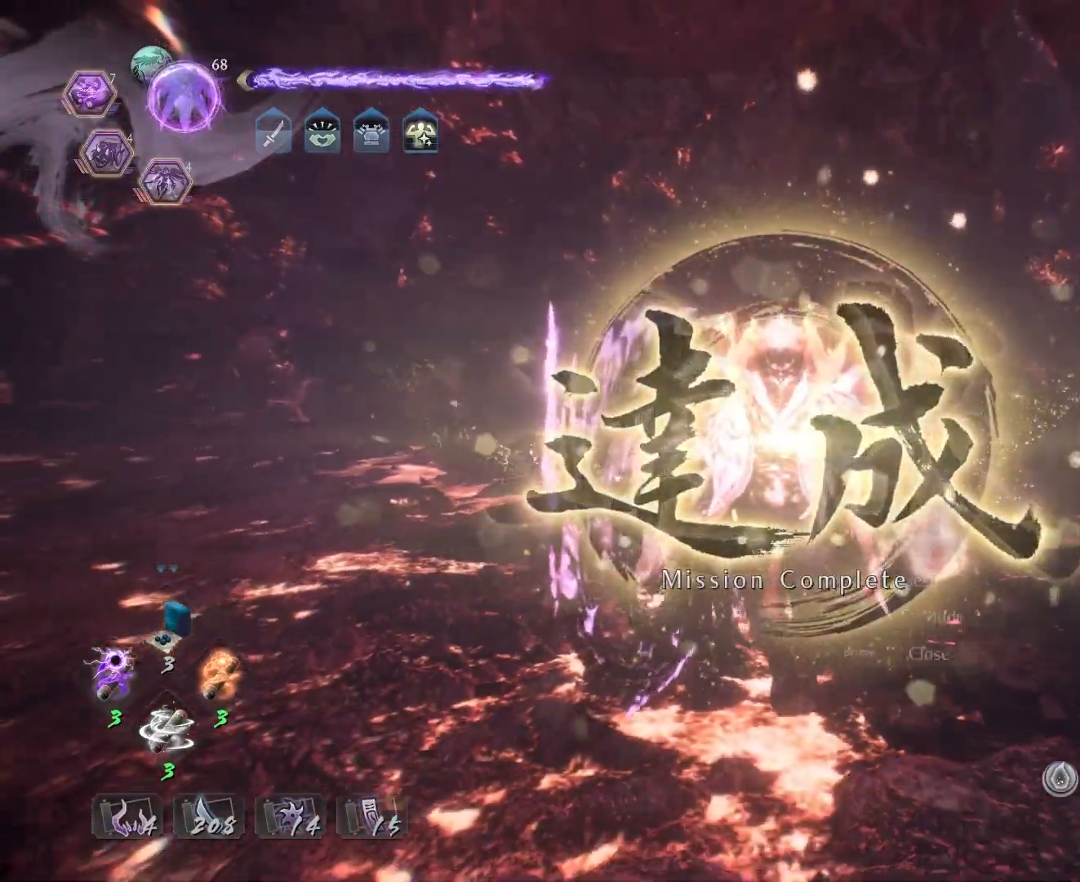
{"buttons": [], "left_stick": "down", "right_stick": "center", "events": [[100, "START", "up"]]}
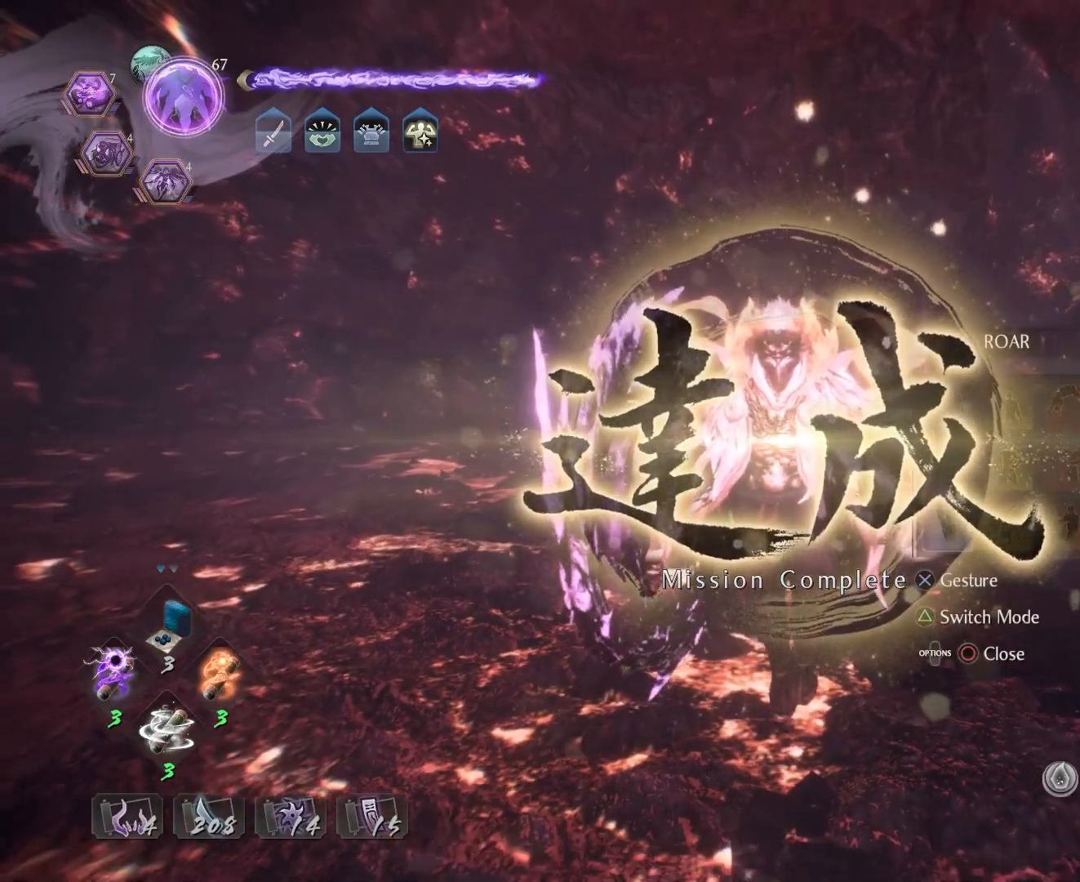
{"buttons": [], "left_stick": "down", "right_stick": "center", "events": []}
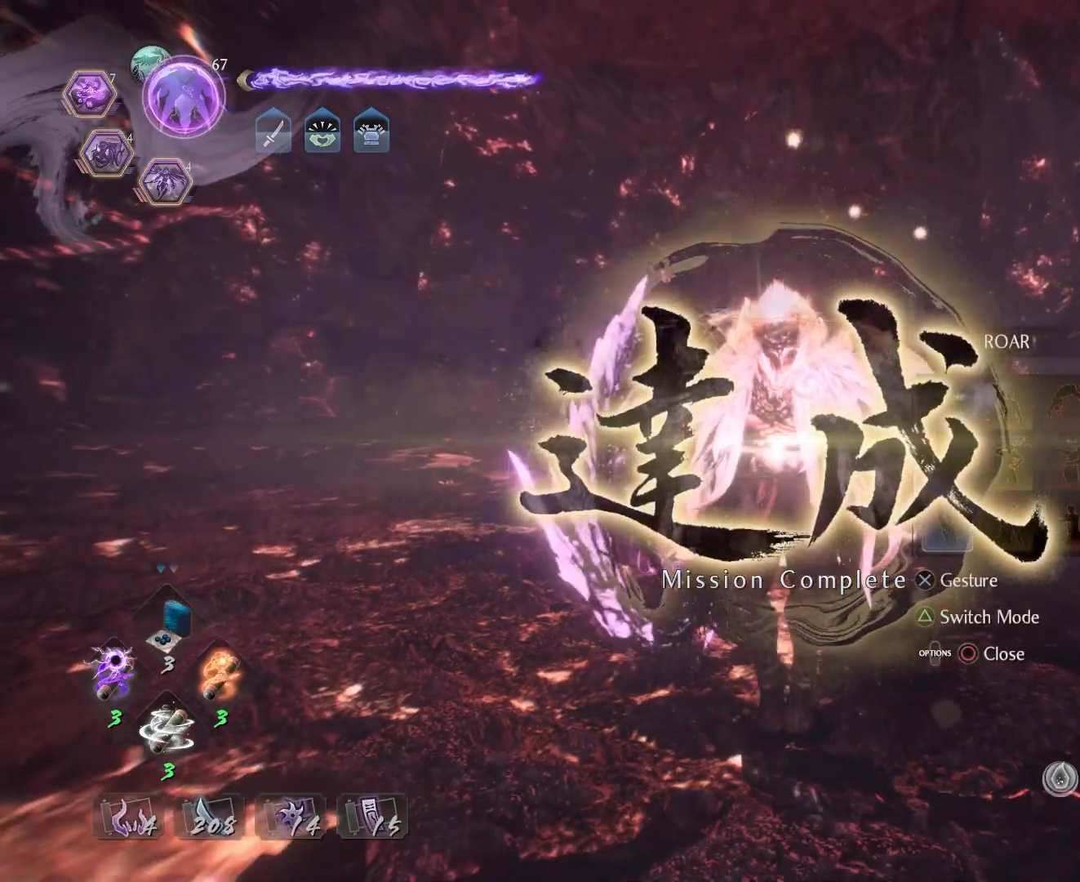
{"buttons": [], "left_stick": "center", "right_stick": "center", "events": [[67, "left_stick", "center"], [317, "CROSS", "down"], [467, "CROSS", "up"]]}
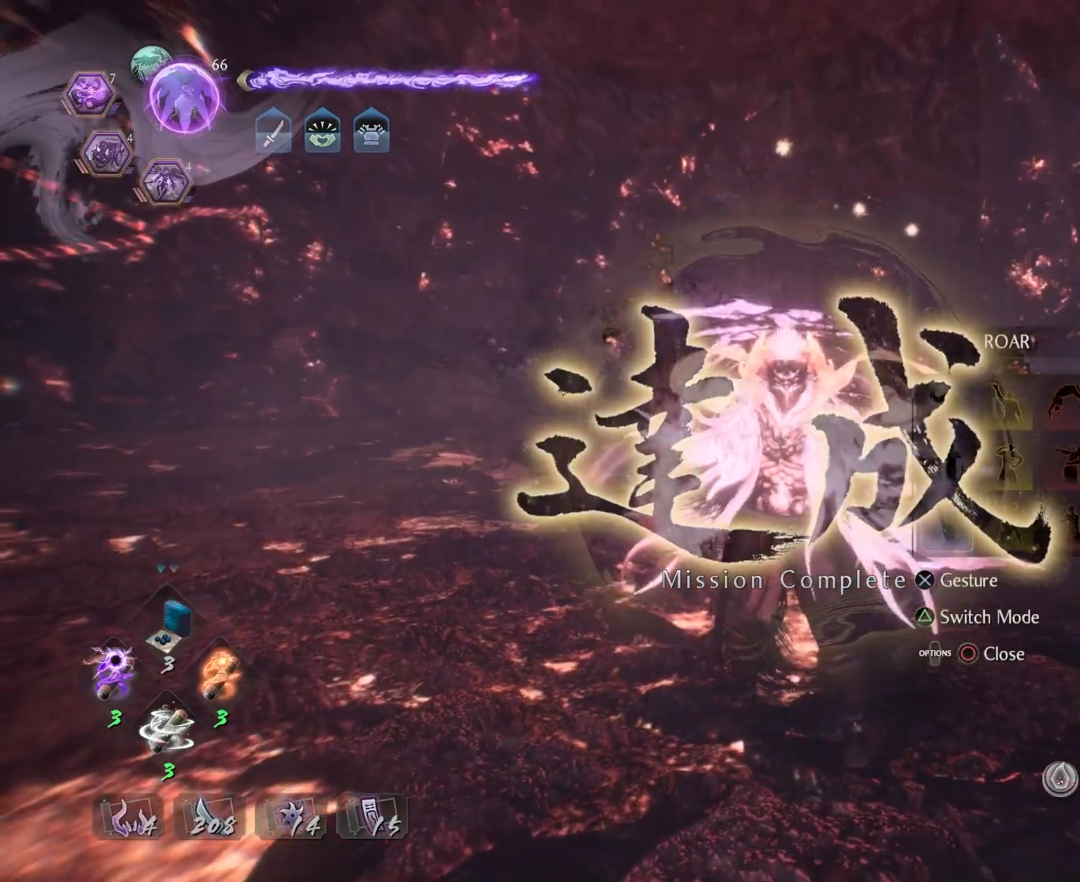
{"buttons": [], "left_stick": "center", "right_stick": "center", "events": []}
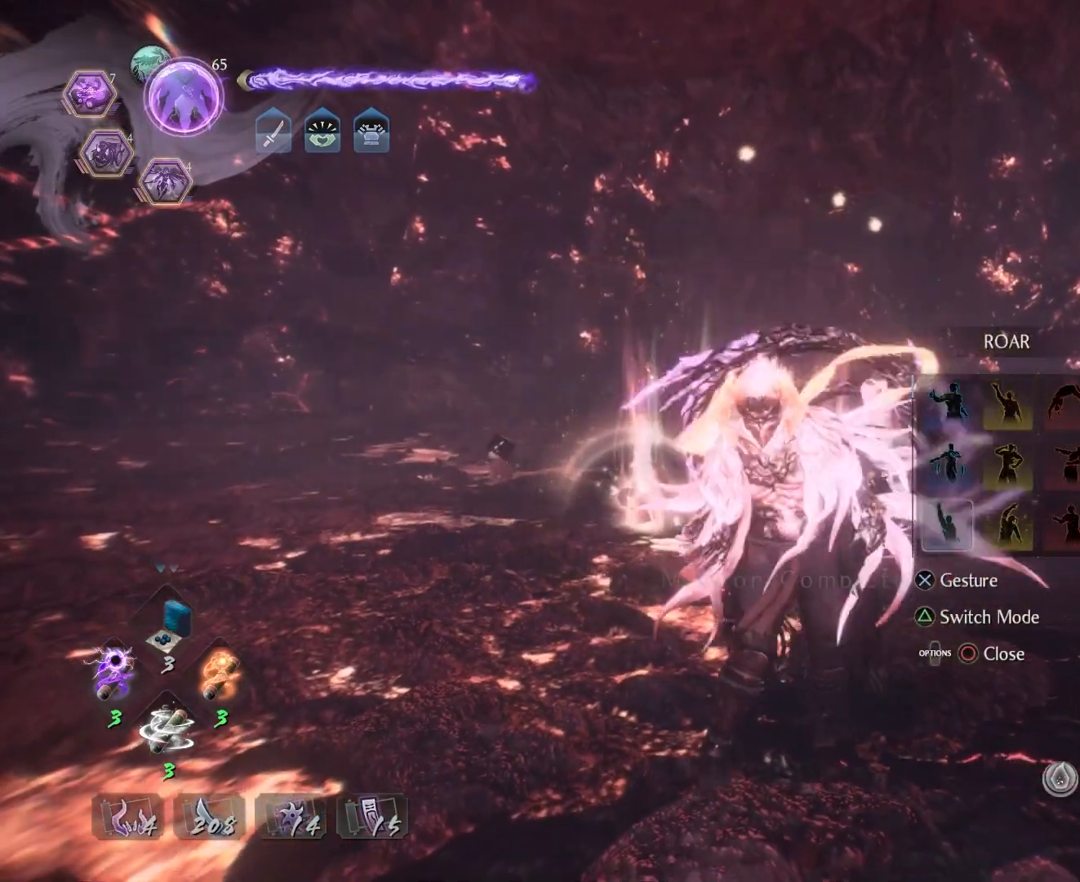
{"buttons": [], "left_stick": "center", "right_stick": "center", "events": []}
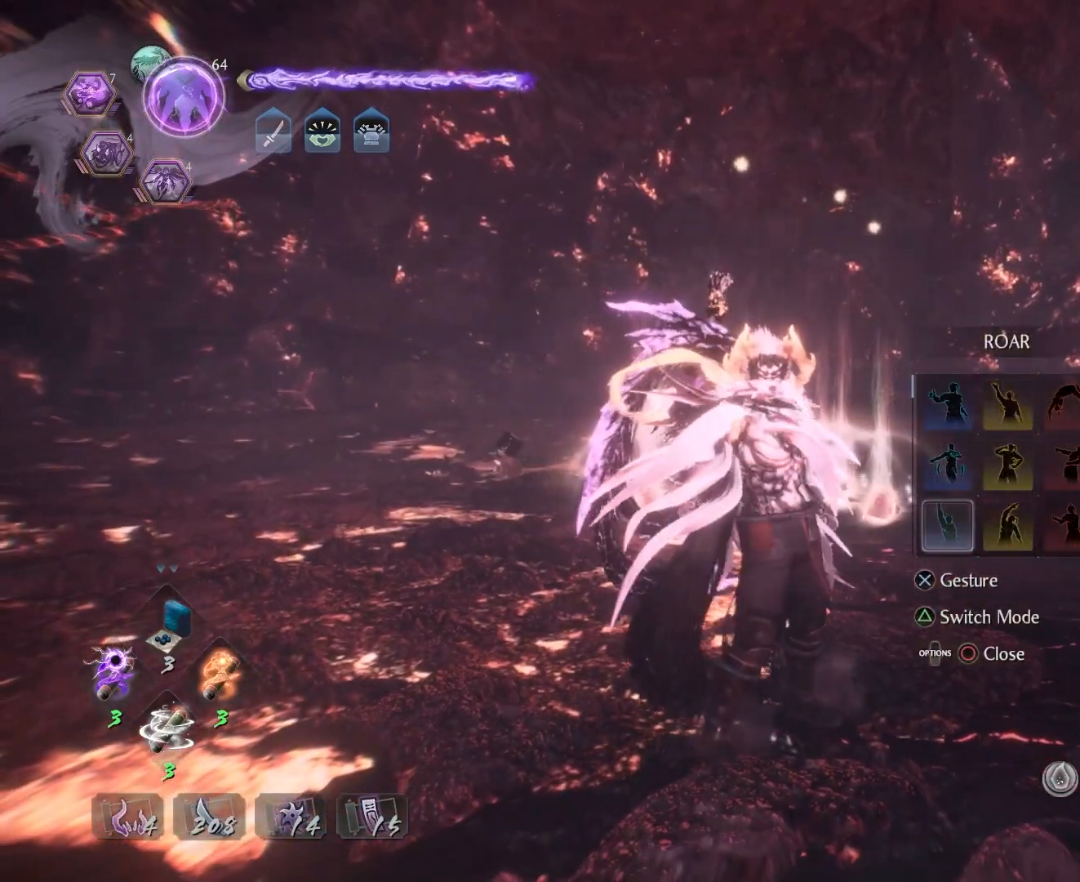
{"buttons": [], "left_stick": "center", "right_stick": "center", "events": []}
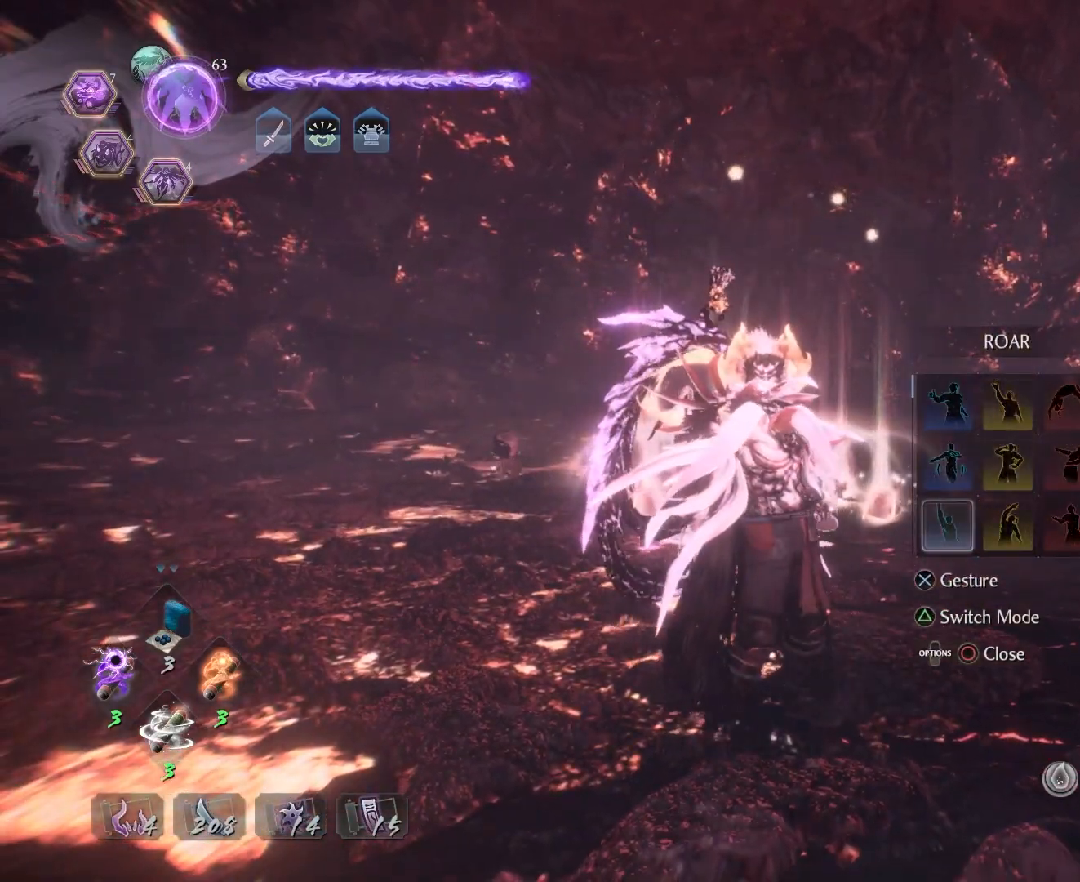
{"buttons": [], "left_stick": "center", "right_stick": "center", "events": [[67, "CIRCLE", "down"], [183, "CIRCLE", "up"]]}
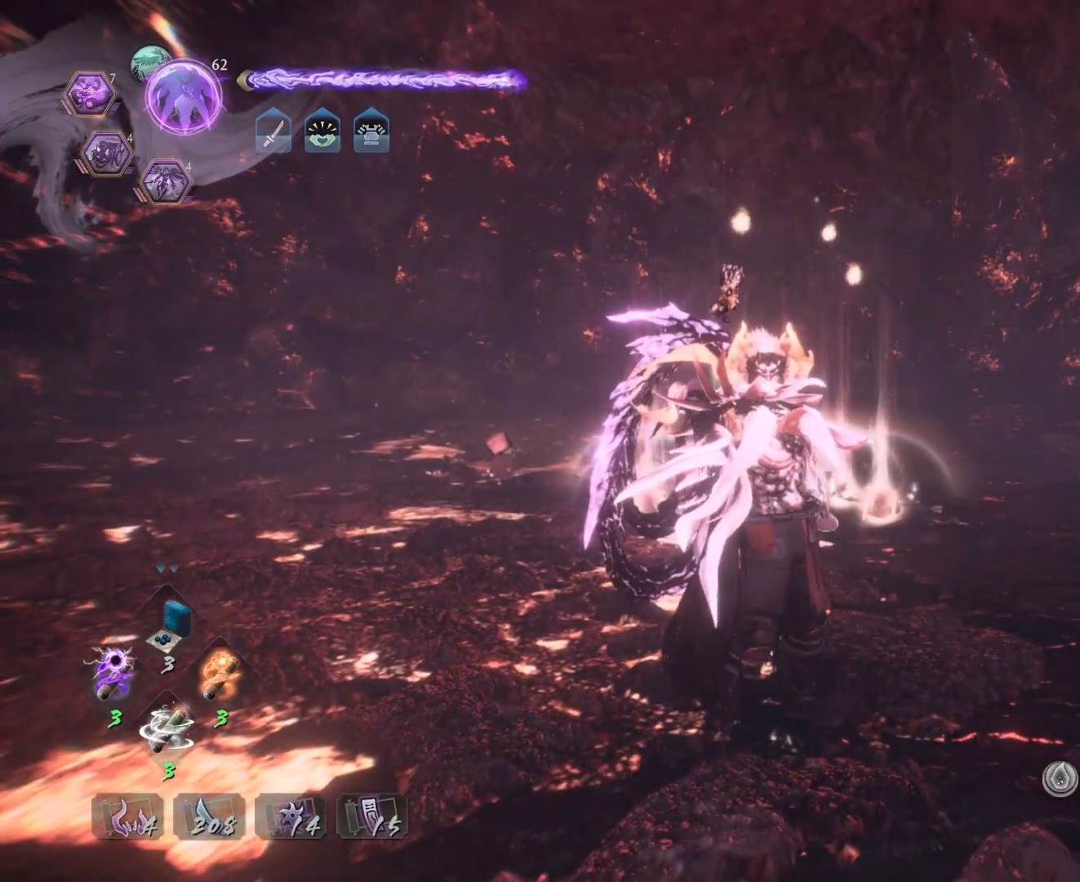
{"buttons": [], "left_stick": "center", "right_stick": "center", "events": []}
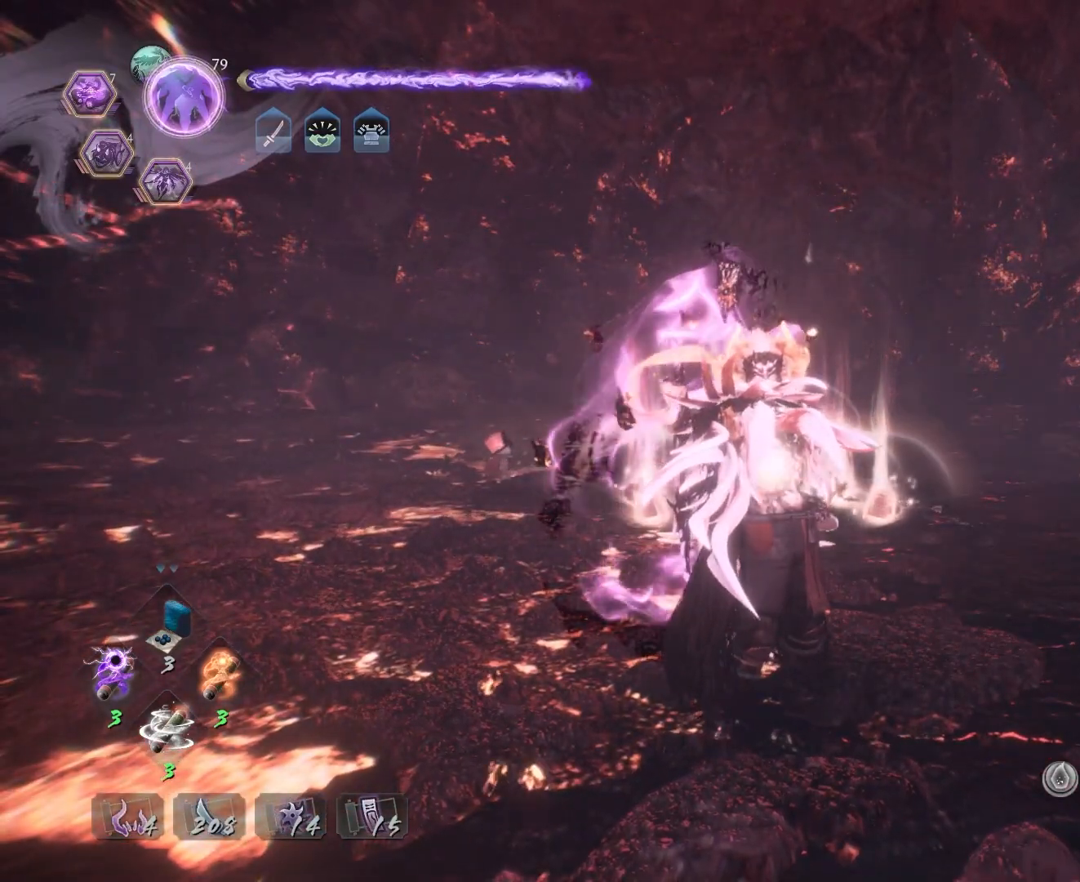
{"buttons": [], "left_stick": "center", "right_stick": "center", "events": []}
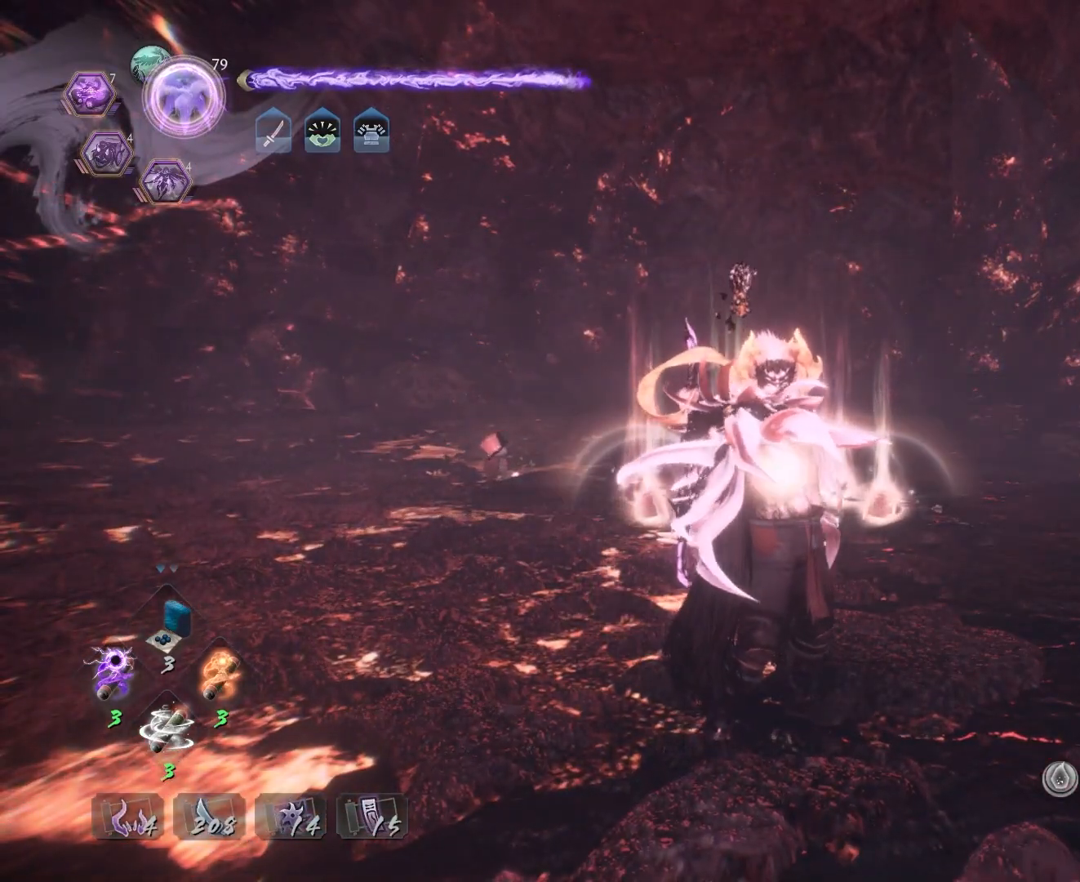
{"buttons": [], "left_stick": "center", "right_stick": "center", "events": []}